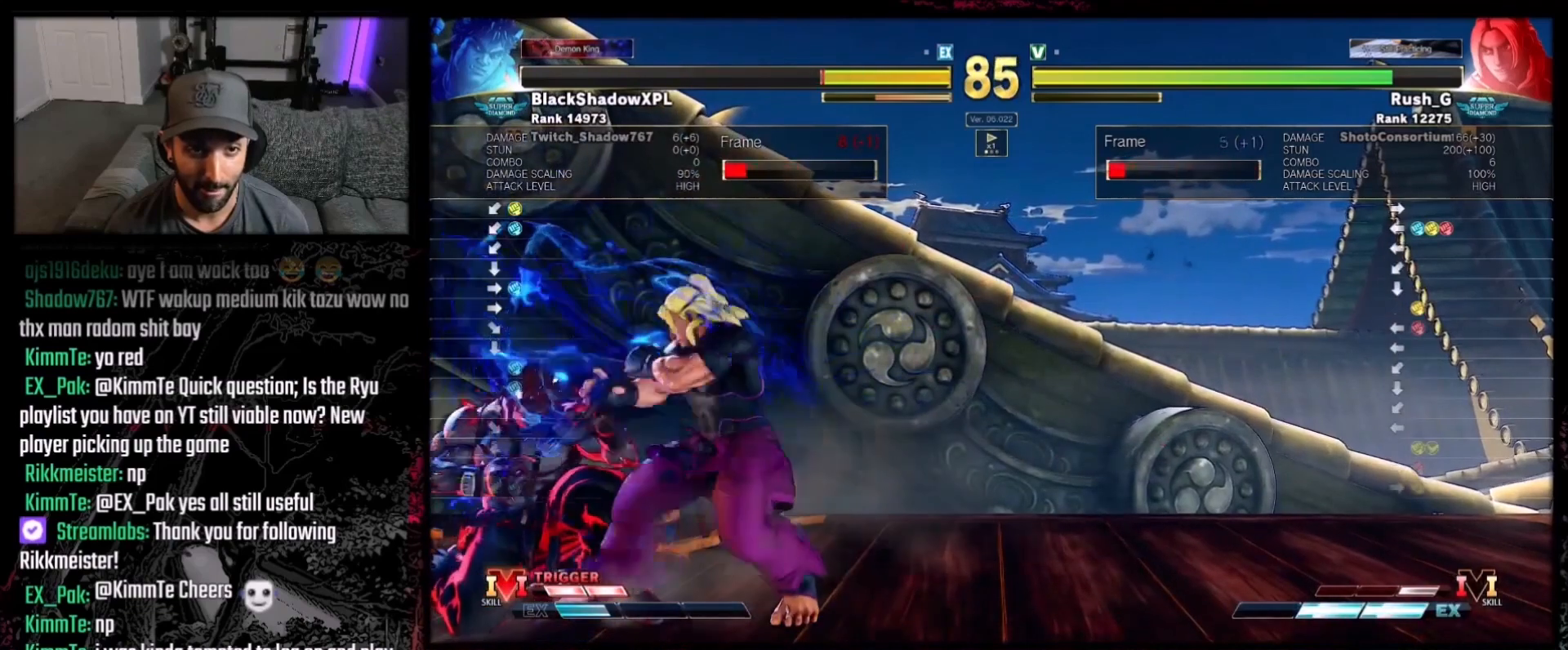
Gameplay with a controller (Xbox layout); each line is a JSON object with the inputs held at the frame after it. "events" lists button and stick changes between this image and that frame as [ms after this image, input, new state], when the widget could be followed in between. Not read: L3 R3.
{"buttons": [], "events": [[67, "Y", "down"], [200, "Y", "up"]]}
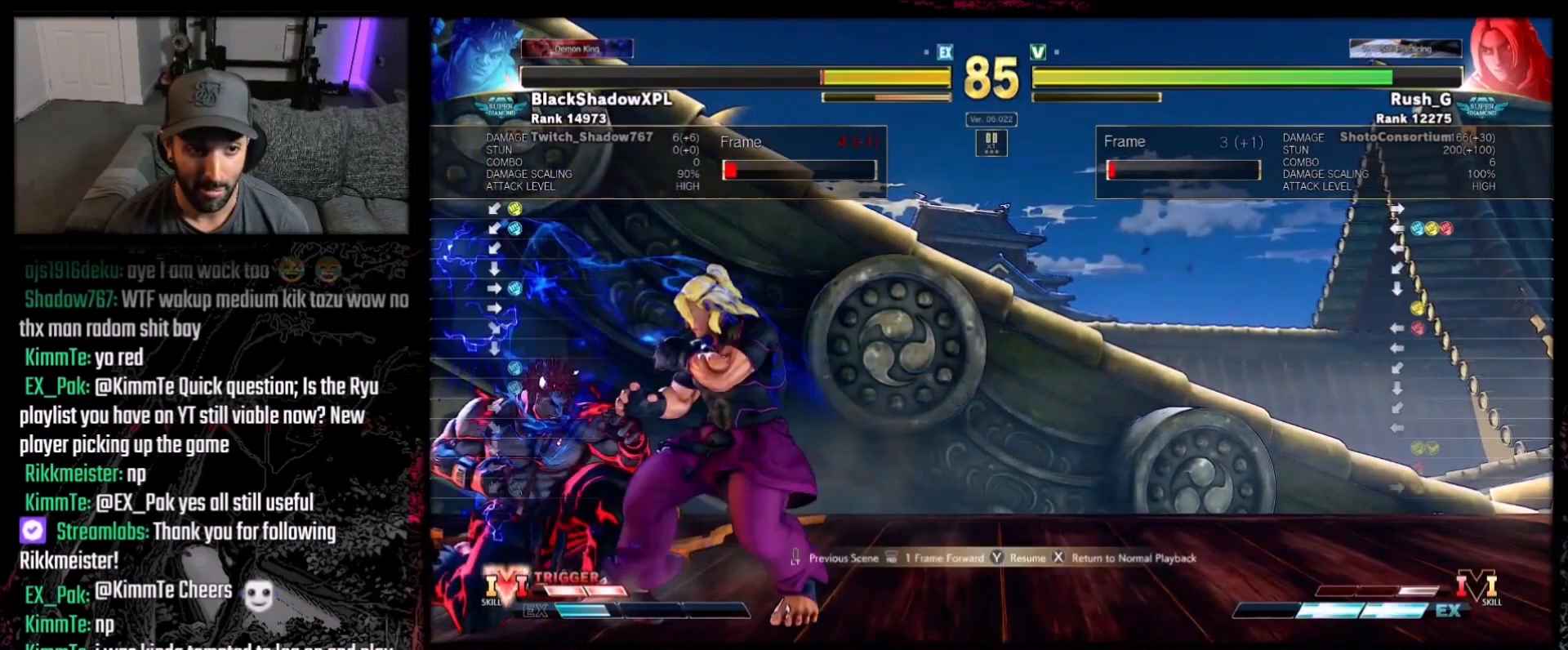
{"buttons": ["R1"], "events": [[200, "R1", "down"], [300, "R1", "up"], [500, "R1", "down"]]}
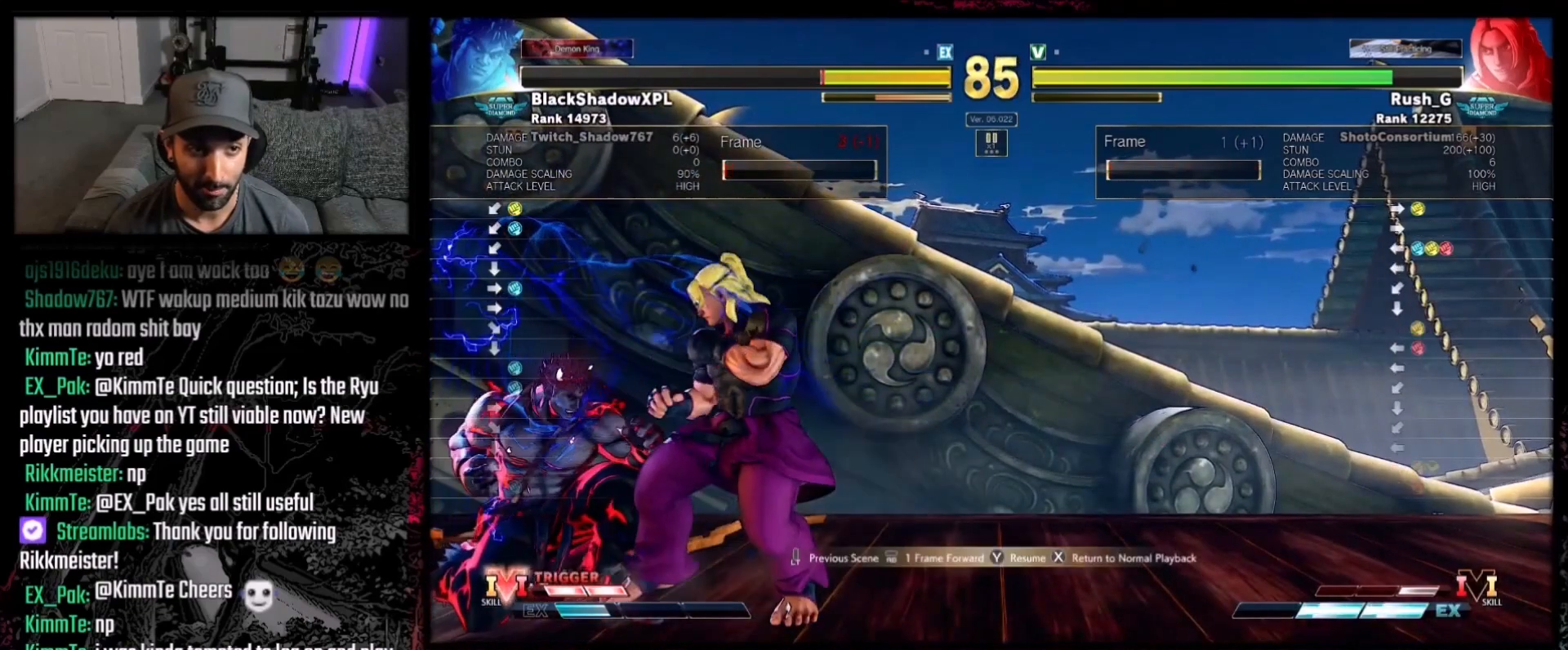
{"buttons": [], "events": [[100, "R1", "up"], [167, "R1", "down"], [234, "R1", "up"]]}
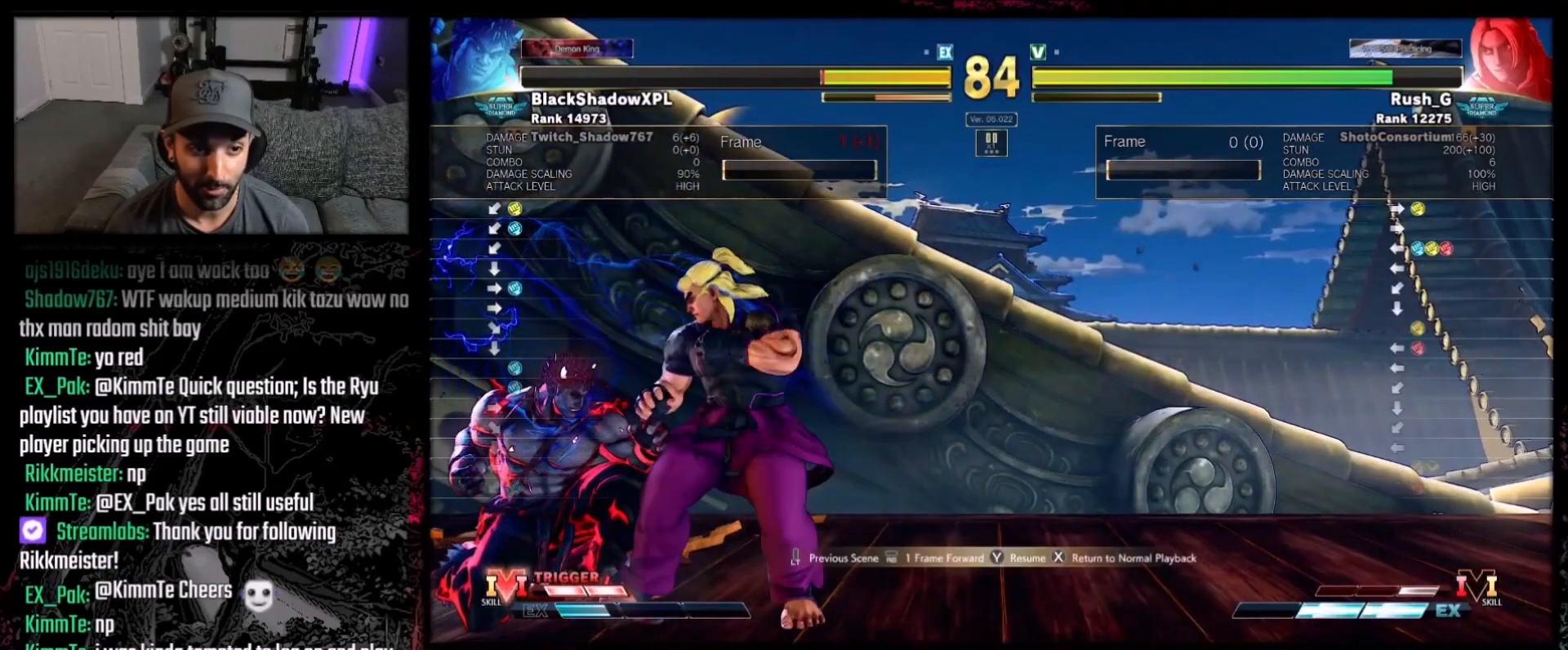
{"buttons": [], "events": [[267, "R1", "down"], [400, "R1", "up"]]}
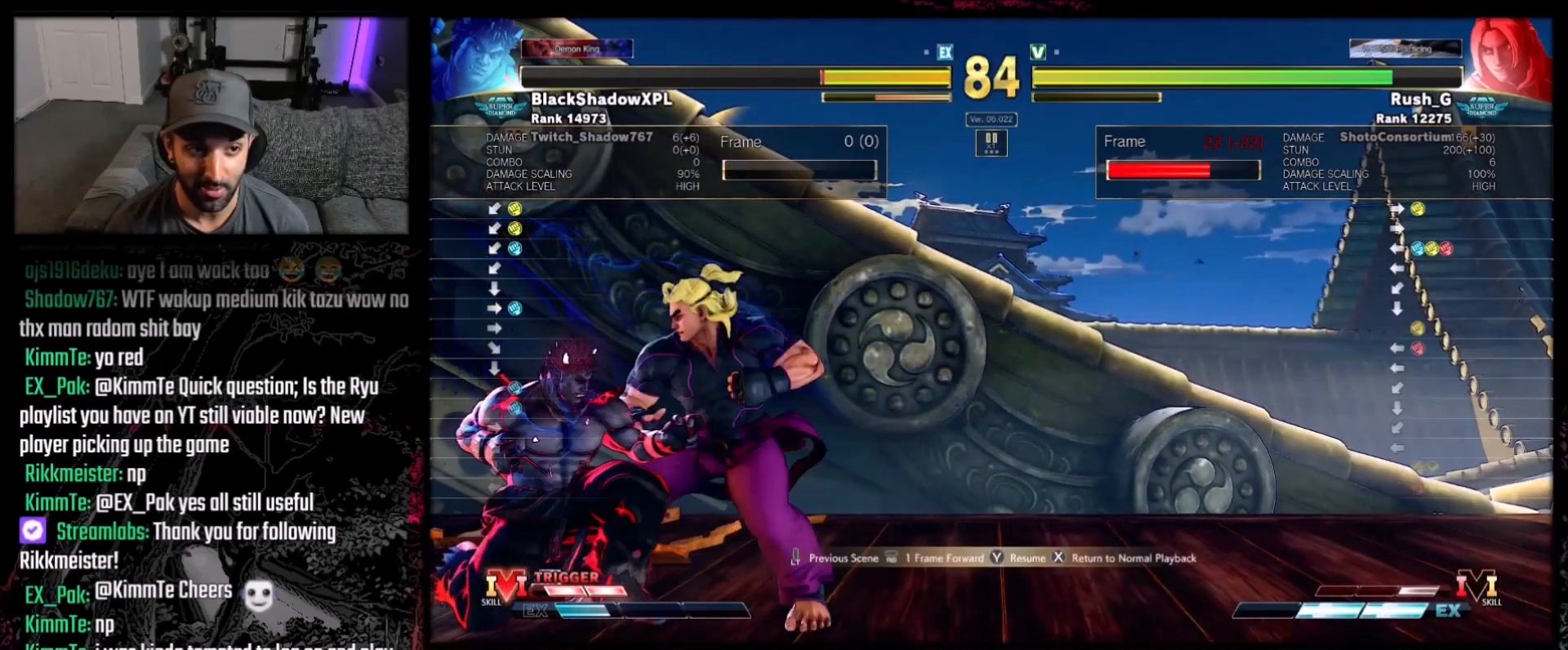
{"buttons": [], "events": [[100, "R1", "down"], [234, "R1", "up"]]}
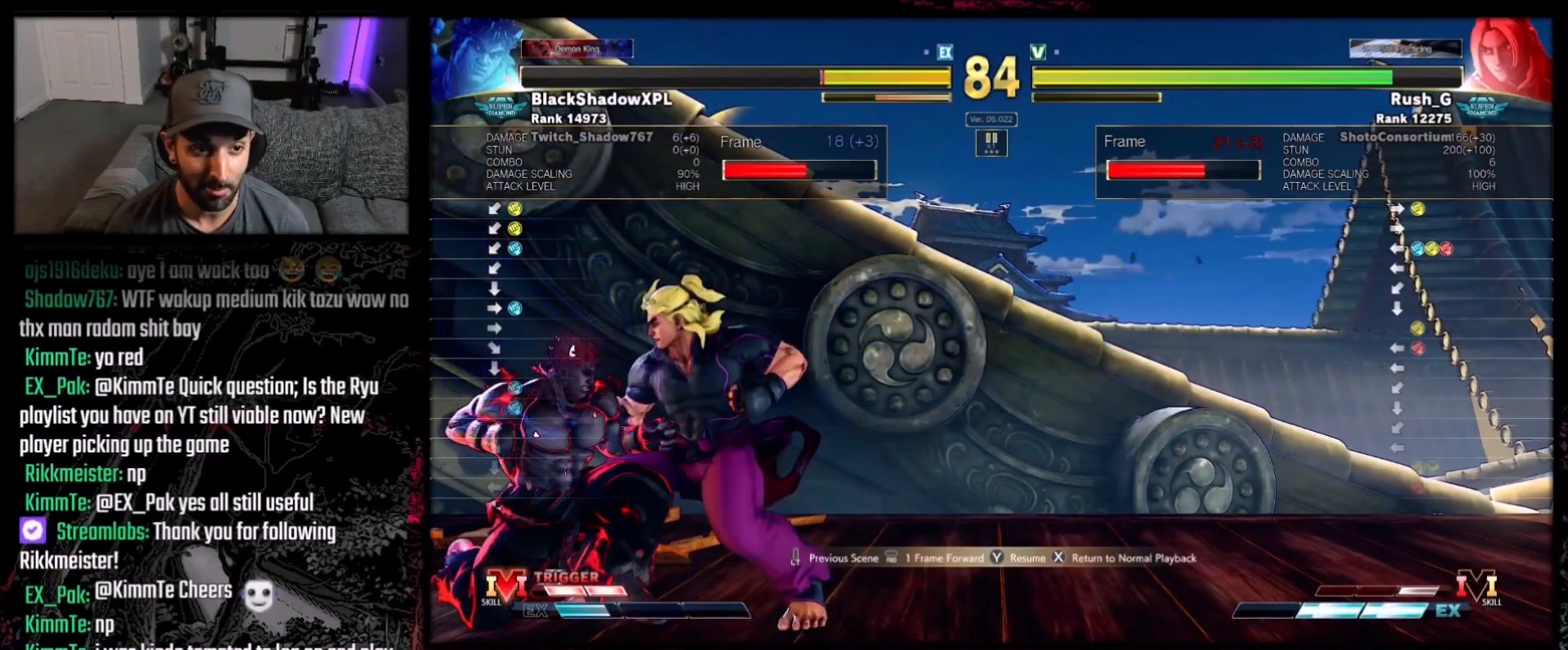
{"buttons": [], "events": [[200, "R1", "down"], [333, "R1", "up"]]}
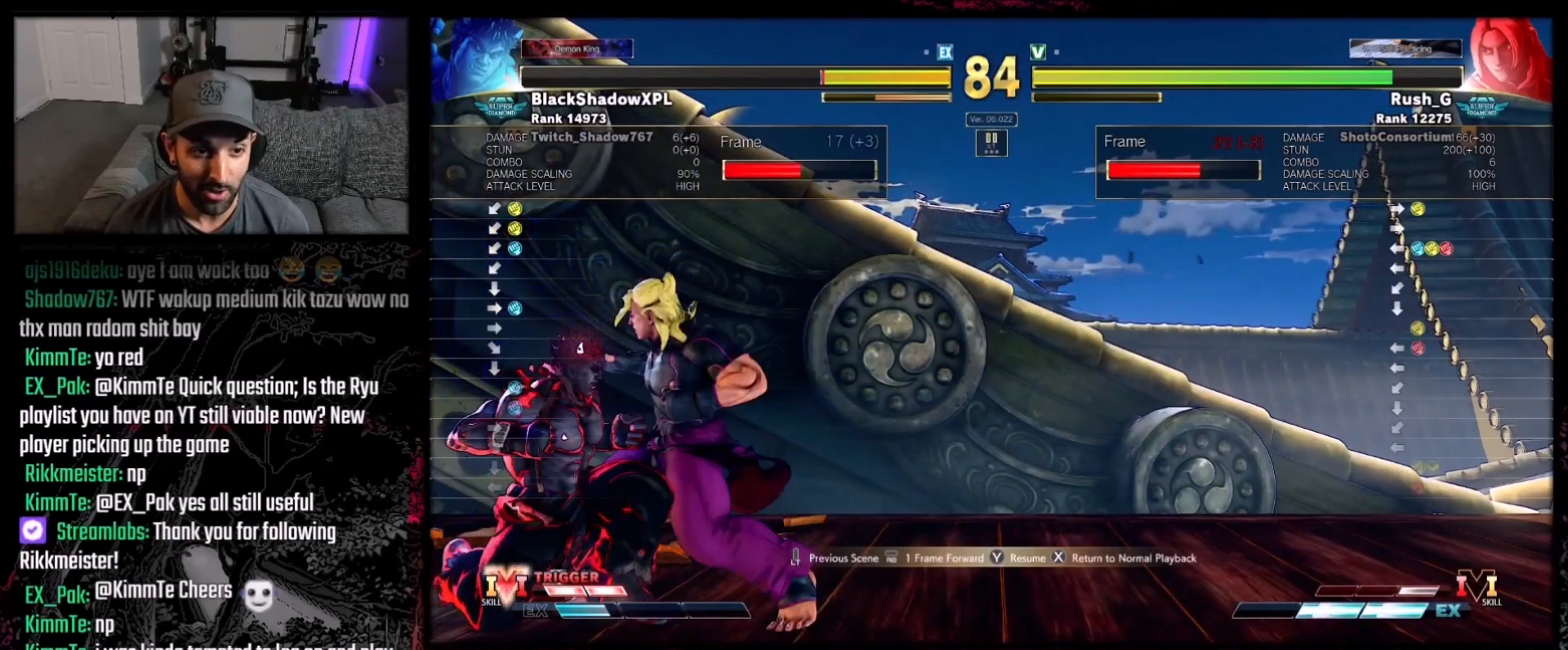
{"buttons": [], "events": []}
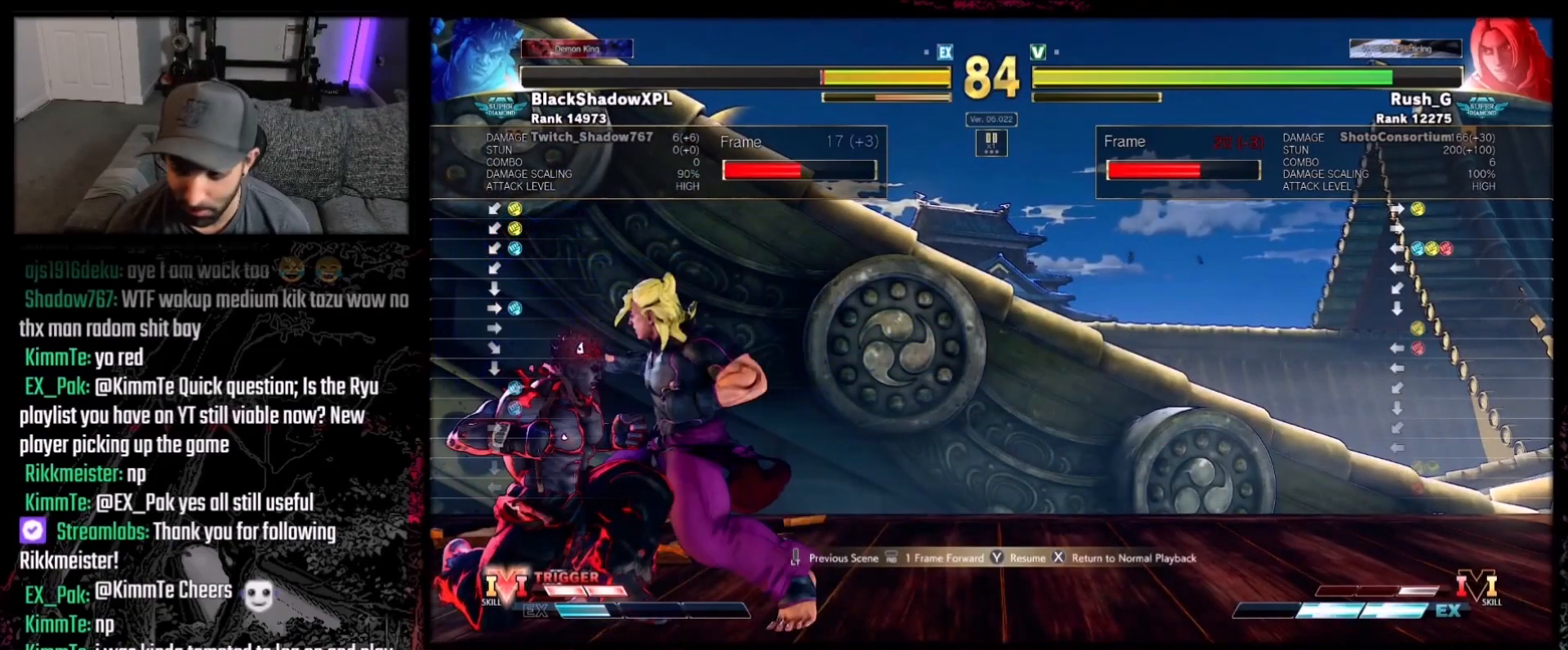
{"buttons": [], "events": []}
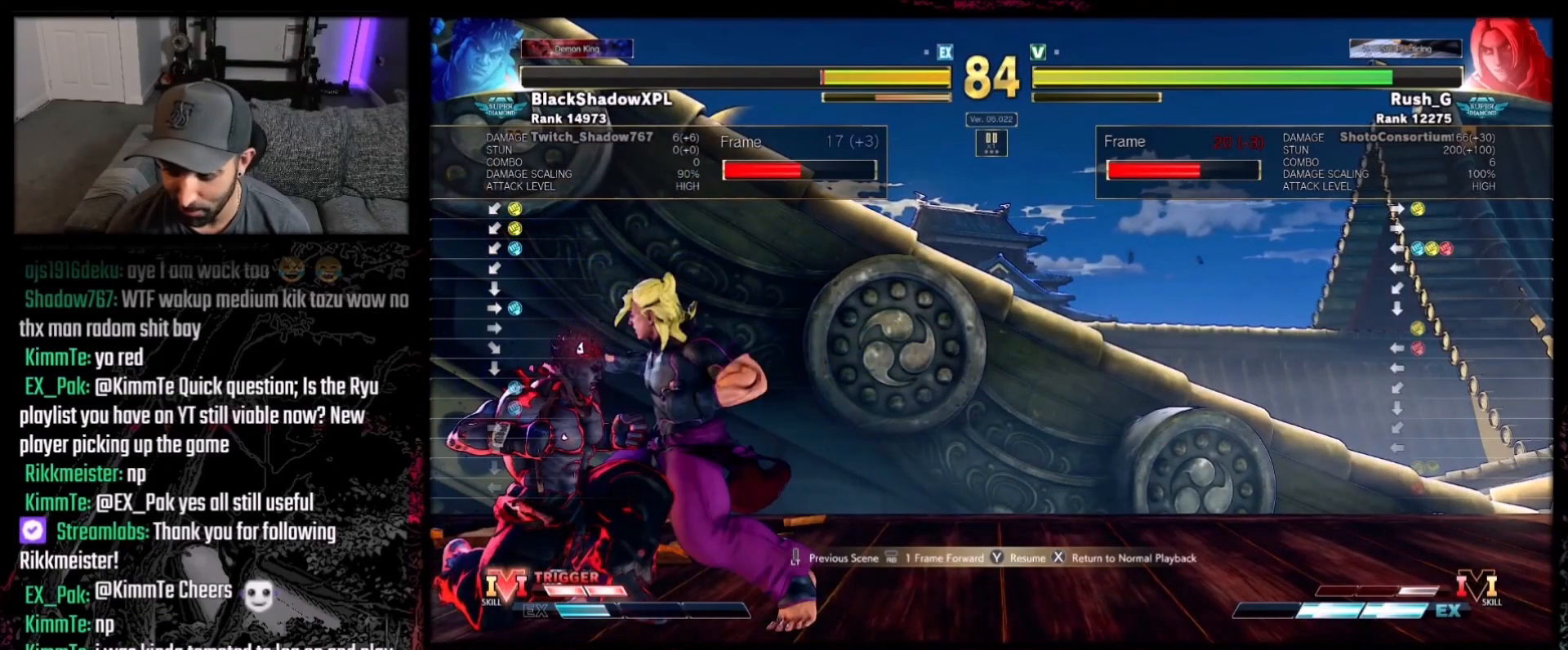
{"buttons": [], "events": [[267, "R1", "down"], [367, "R1", "up"]]}
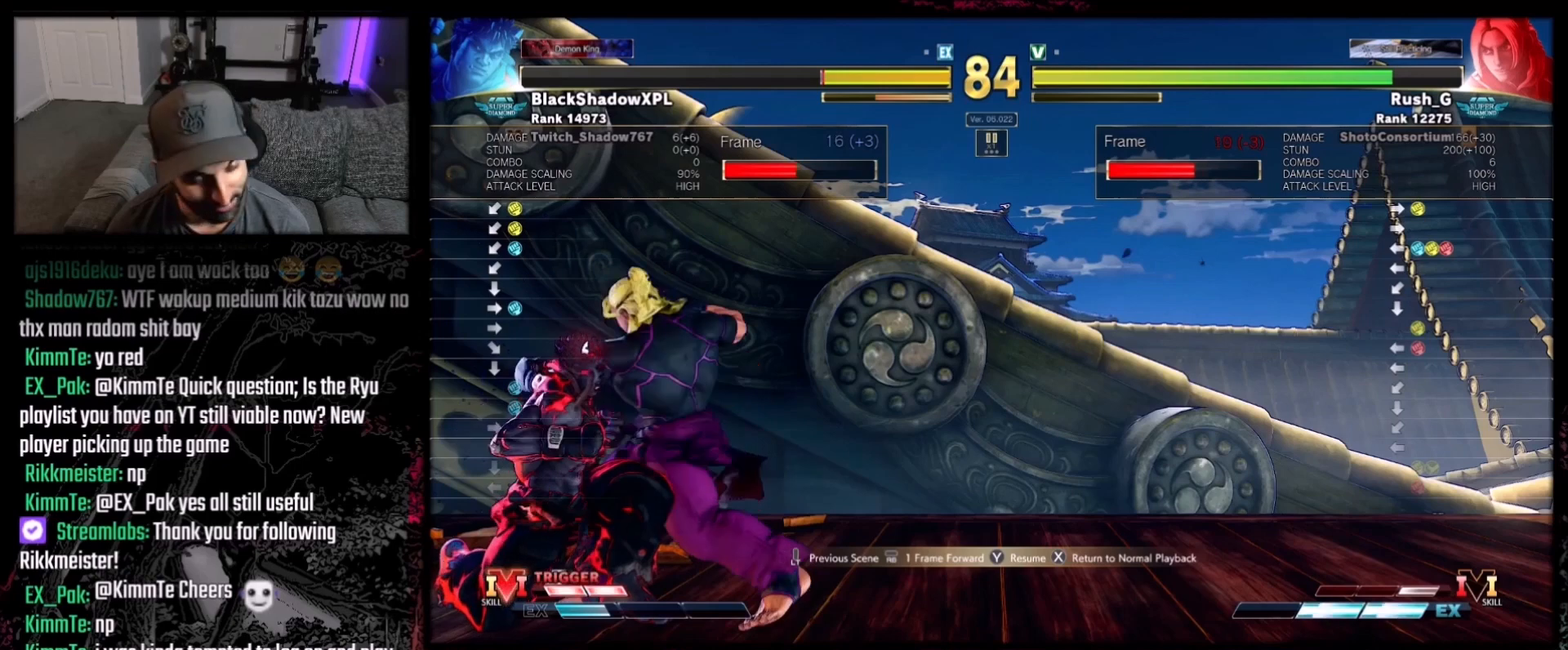
{"buttons": ["R1"], "events": [[66, "R1", "down"], [166, "R1", "up"], [300, "R1", "down"], [400, "R1", "up"], [500, "R1", "down"]]}
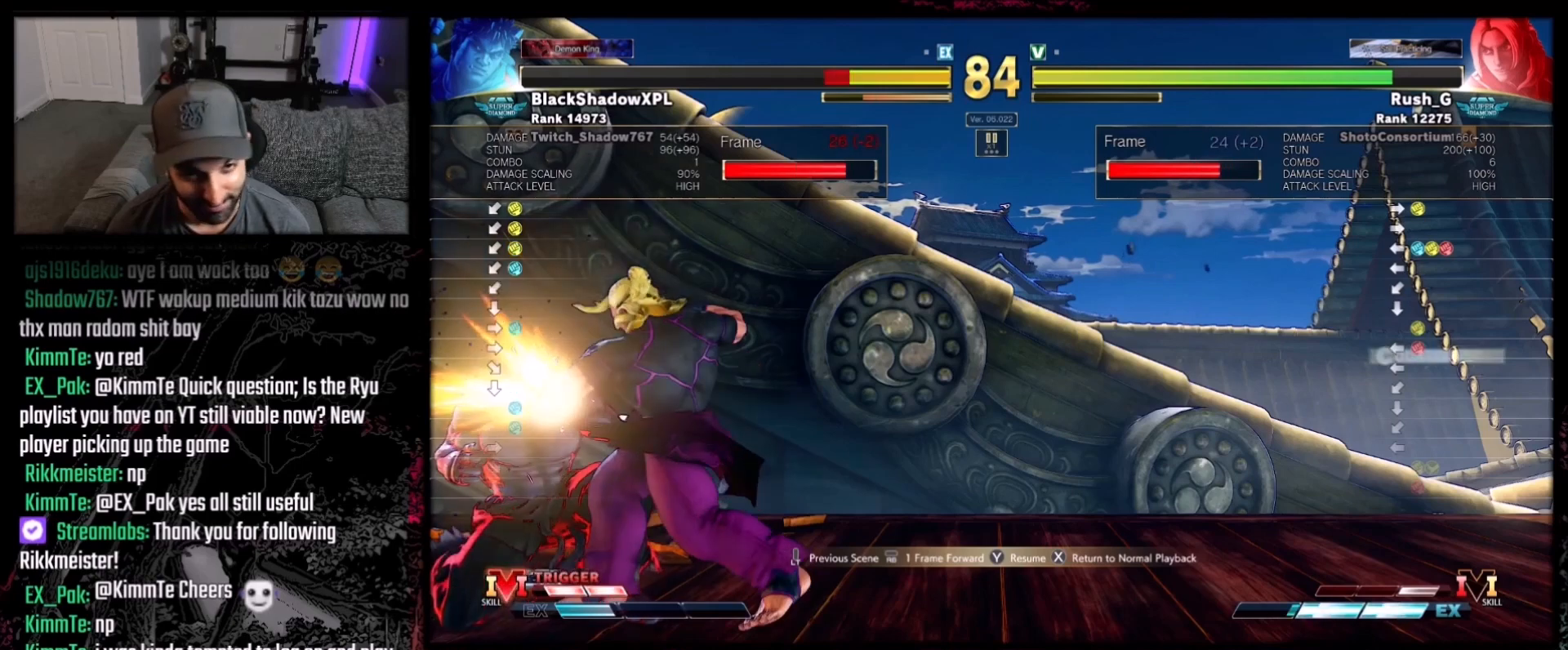
{"buttons": [], "events": [[67, "R1", "up"]]}